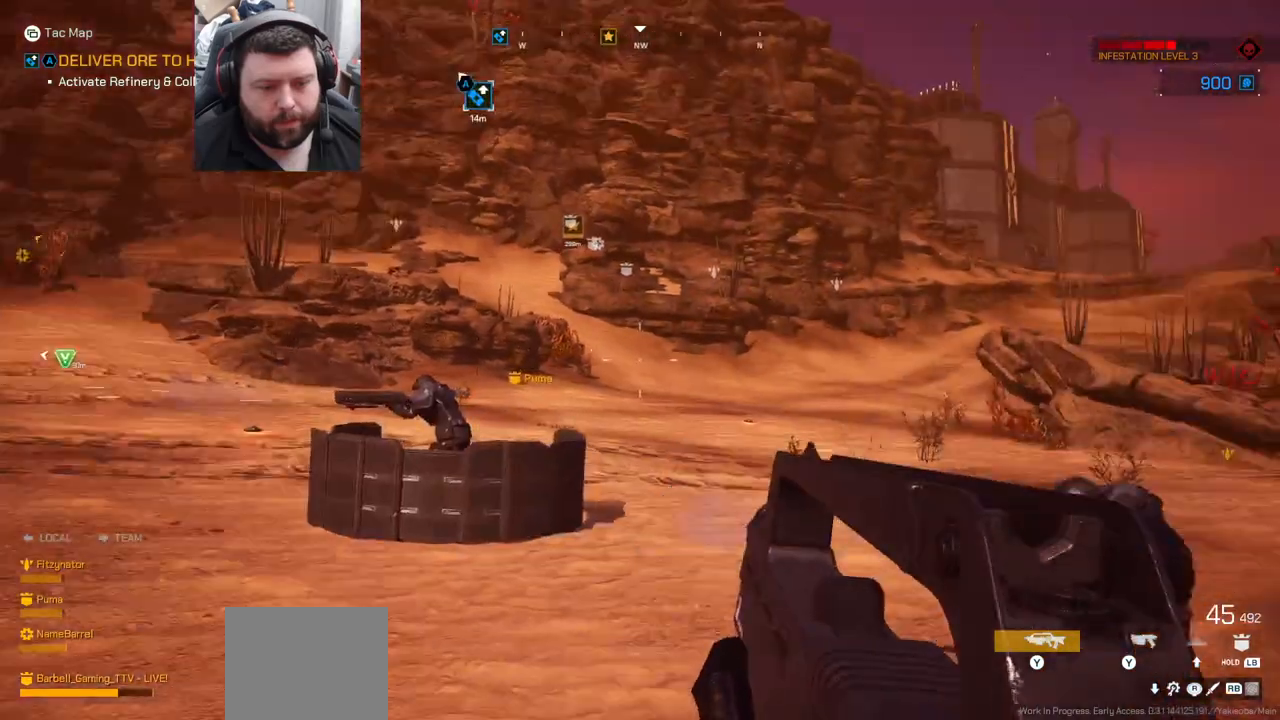
Gameplay with a controller (PlayStation layout); each line is a JSON object with the inputs held at the frame after it. "events" lists button and stick changes between this image and that frame as [ms after this image, input, new state], when the widget could be followed in between. Not read: L1.
{"buttons": [], "left_stick": "up-right", "right_stick": "center", "events": [[83, "right_stick", "center"], [183, "right_stick", "left"], [317, "left_stick", "up-right"], [383, "right_stick", "center"]]}
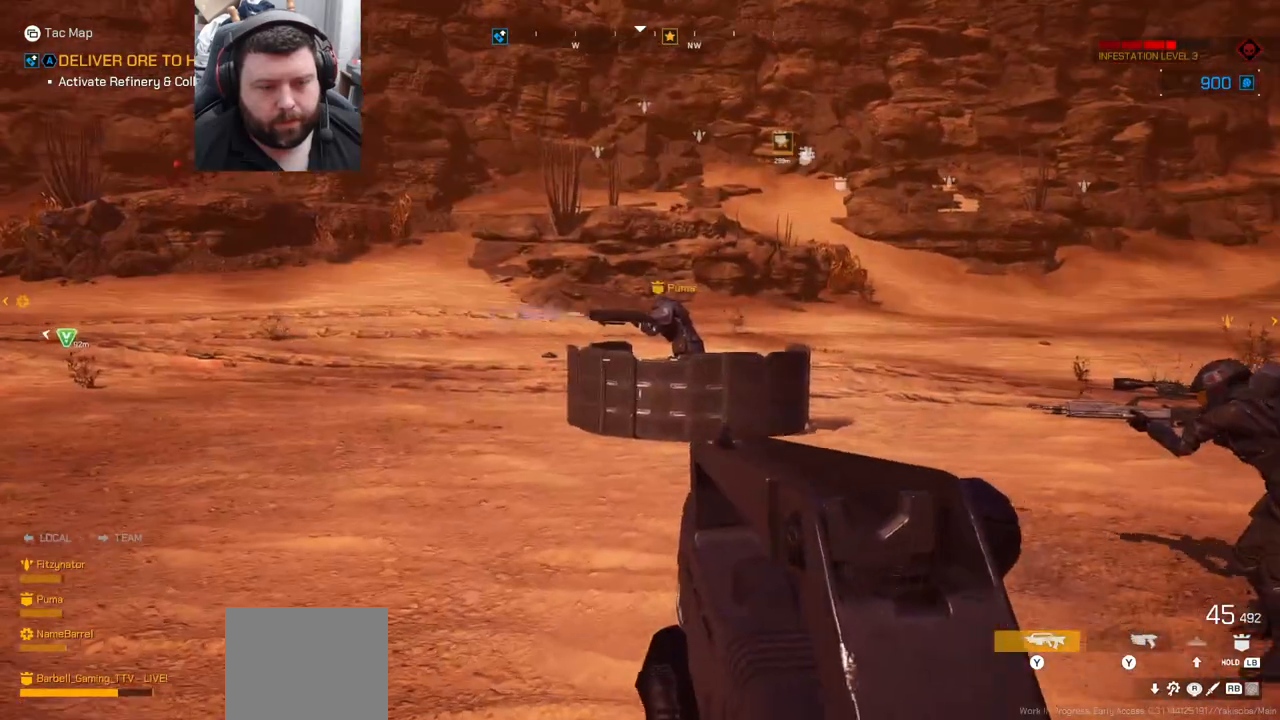
{"buttons": [], "left_stick": "up", "right_stick": "center", "events": [[100, "right_stick", "left"], [350, "right_stick", "center"], [367, "left_stick", "up"]]}
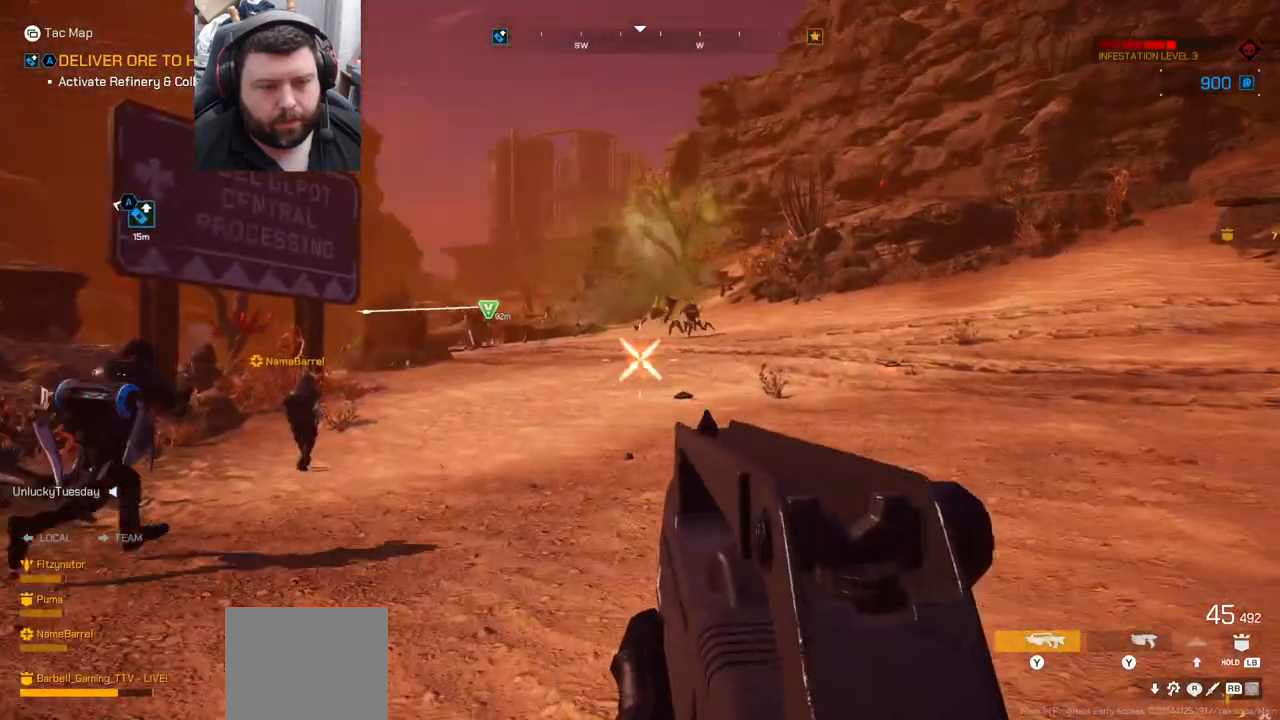
{"buttons": [], "left_stick": "up", "right_stick": "left", "events": [[183, "SQUARE", "down"], [267, "SQUARE", "up"], [483, "right_stick", "left"]]}
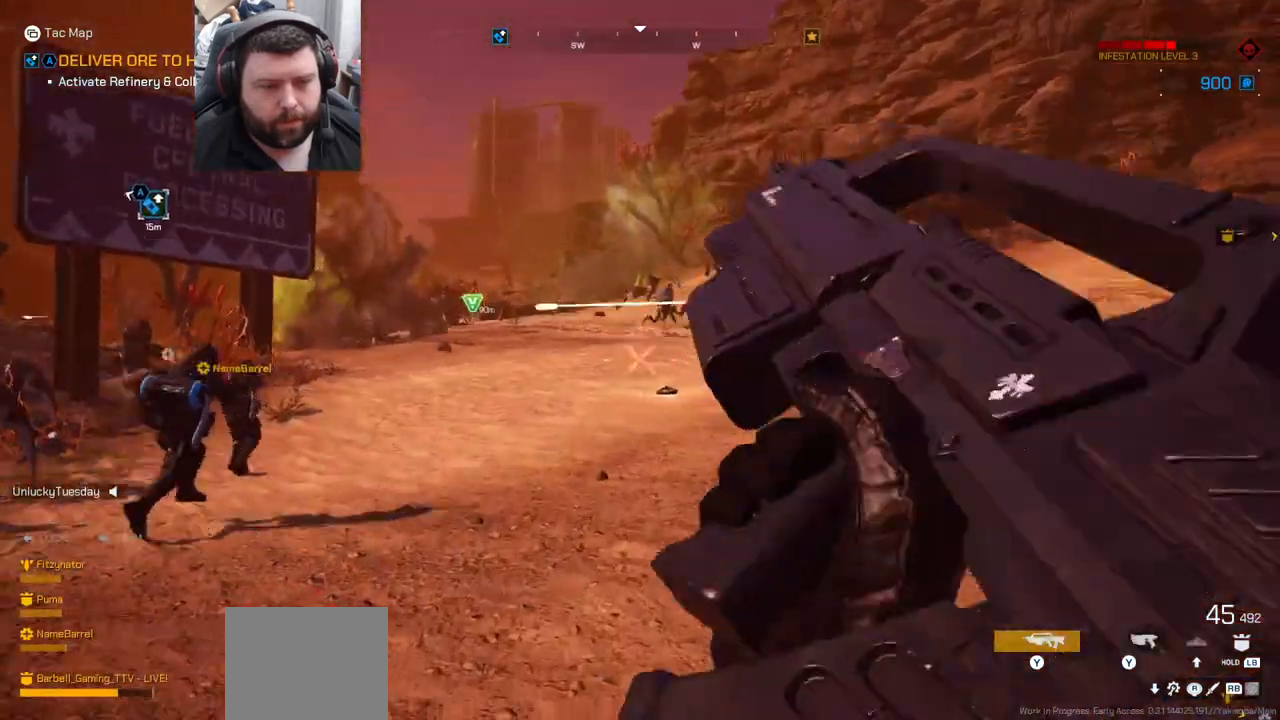
{"buttons": [], "left_stick": "up", "right_stick": "center", "events": [[83, "right_stick", "center"]]}
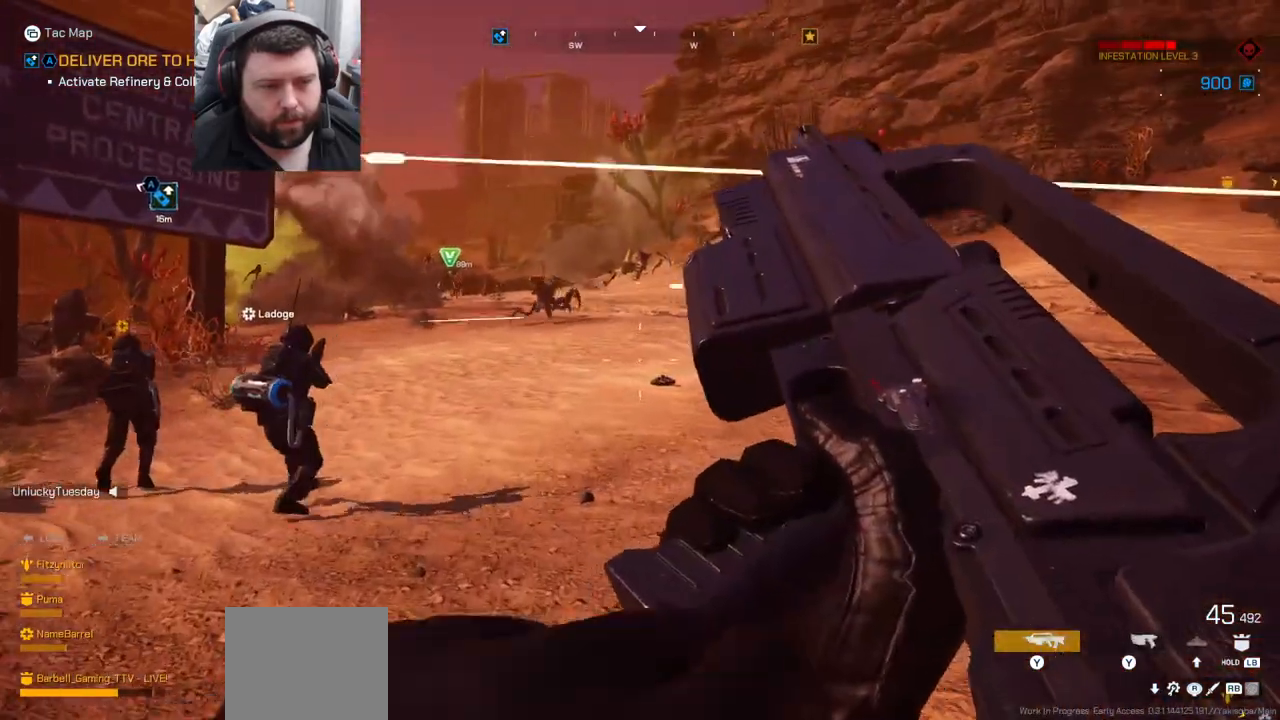
{"buttons": [], "left_stick": "up", "right_stick": "left", "events": [[433, "right_stick", "left"]]}
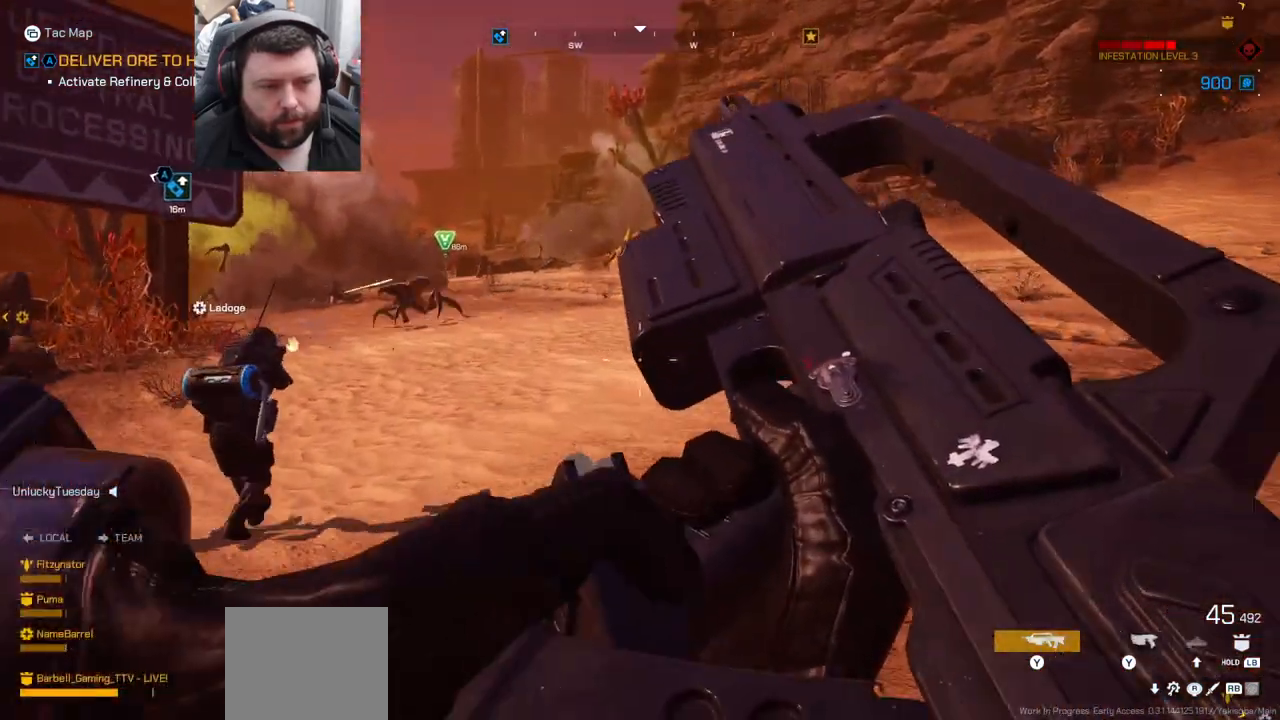
{"buttons": [], "left_stick": "up", "right_stick": "center", "events": [[117, "right_stick", "center"]]}
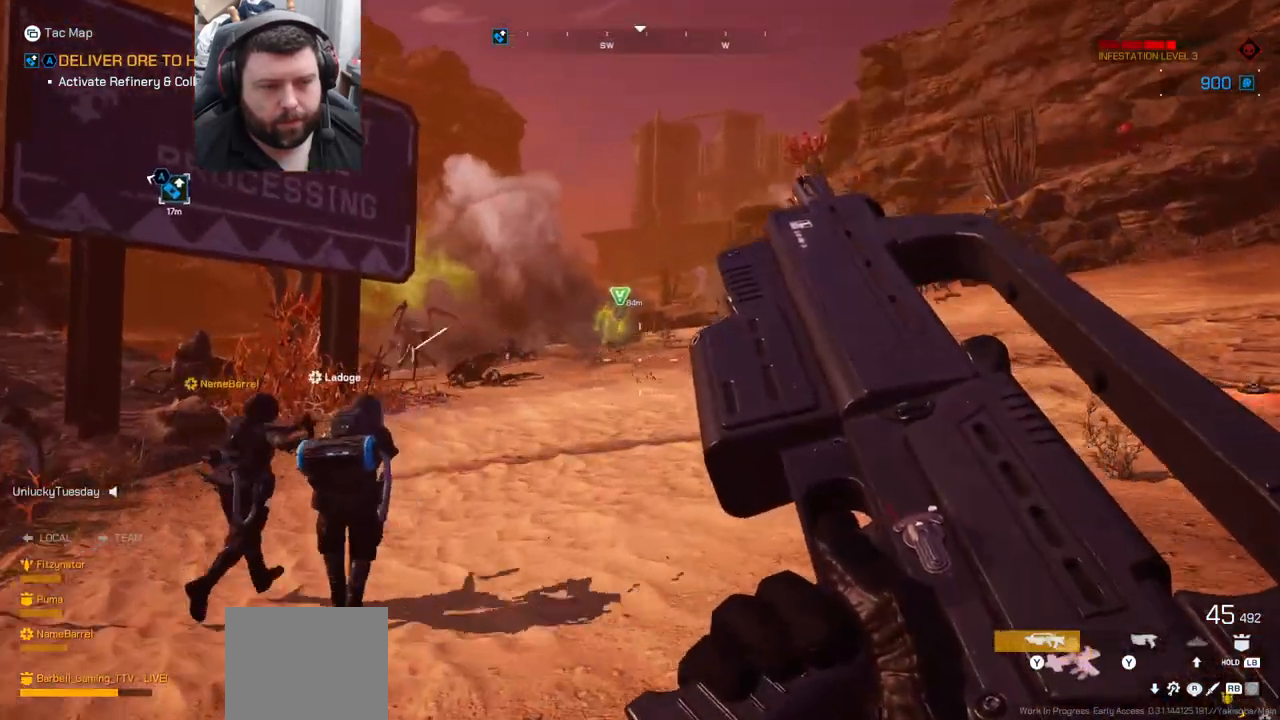
{"buttons": ["L3"], "left_stick": "up", "right_stick": "left", "events": [[33, "right_stick", "left"], [150, "right_stick", "center"], [417, "L3", "down"], [450, "right_stick", "left"]]}
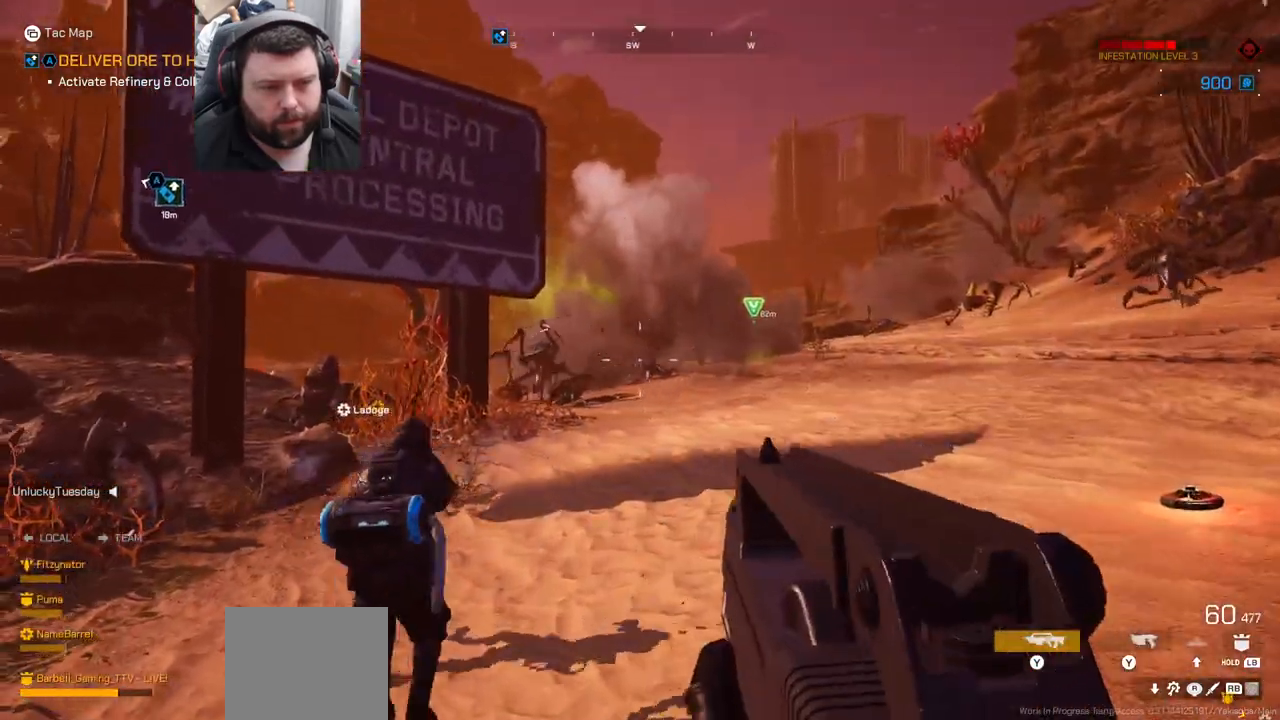
{"buttons": [], "left_stick": "up-right", "right_stick": "center", "events": [[33, "L3", "up"], [33, "right_stick", "center"], [183, "right_stick", "left"], [283, "right_stick", "center"], [300, "left_stick", "up-right"]]}
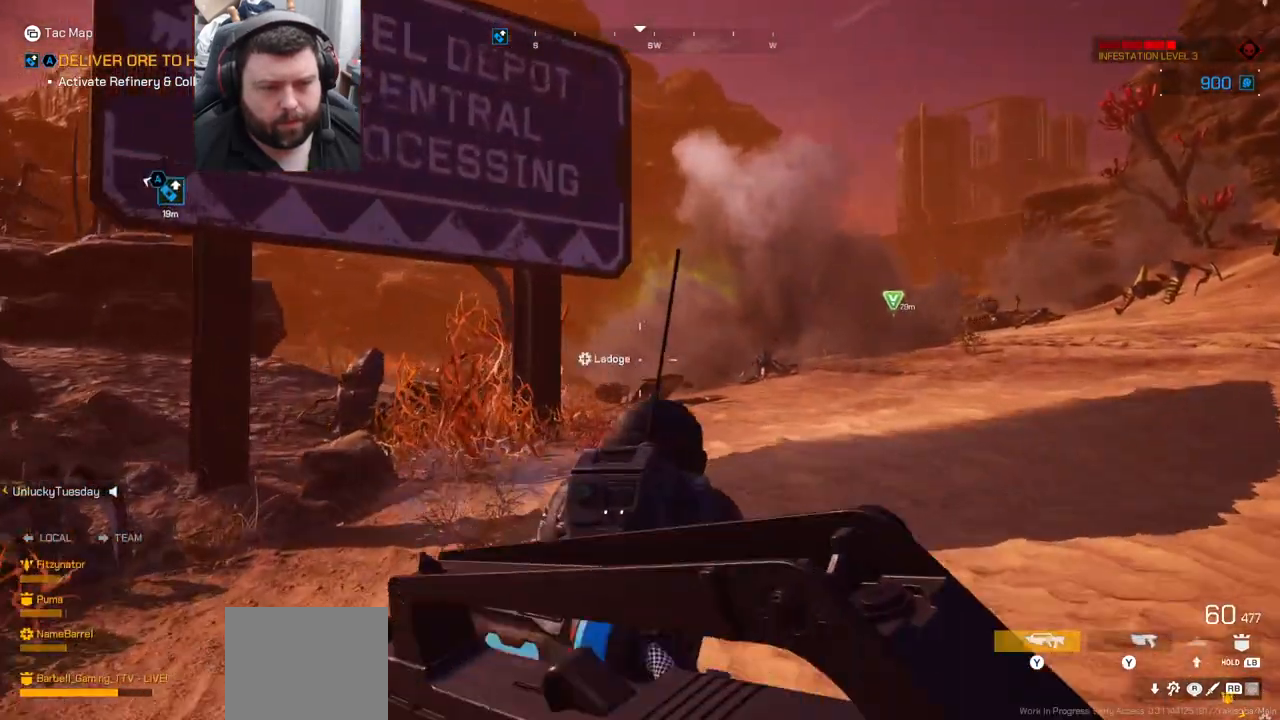
{"buttons": [], "left_stick": "up-right", "right_stick": "right", "events": [[417, "right_stick", "right"]]}
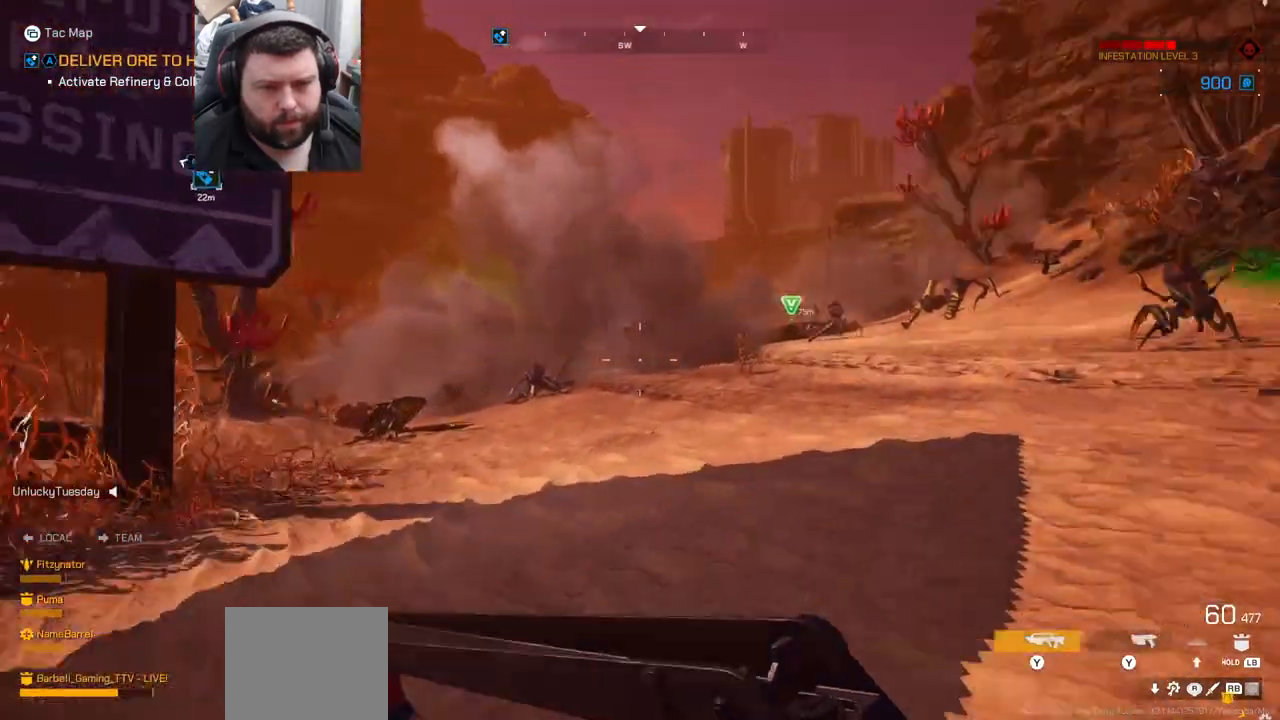
{"buttons": [], "left_stick": "up", "right_stick": "right", "events": [[33, "left_stick", "up"], [100, "right_stick", "center"], [367, "right_stick", "right"]]}
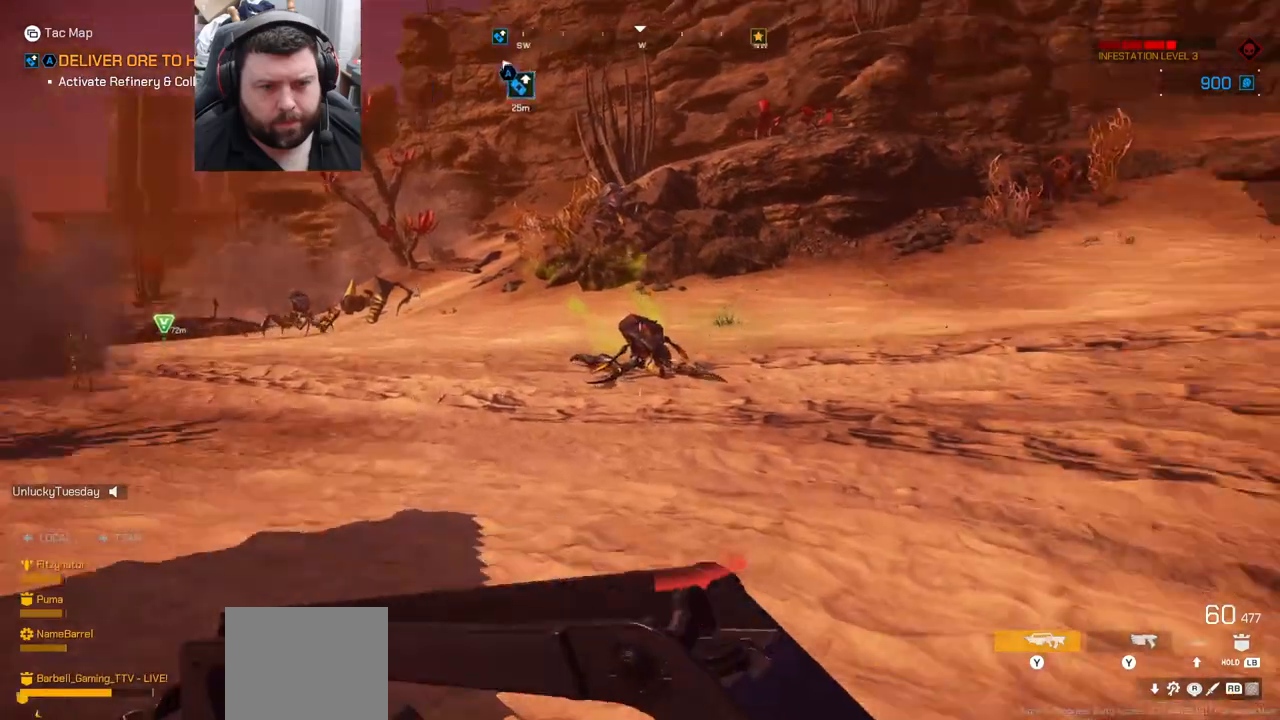
{"buttons": ["R2"], "left_stick": "right", "right_stick": "left", "events": [[50, "right_stick", "left"], [167, "left_stick", "up-right"], [333, "right_stick", "center"], [417, "left_stick", "right"], [433, "right_stick", "left"], [500, "R2", "down"]]}
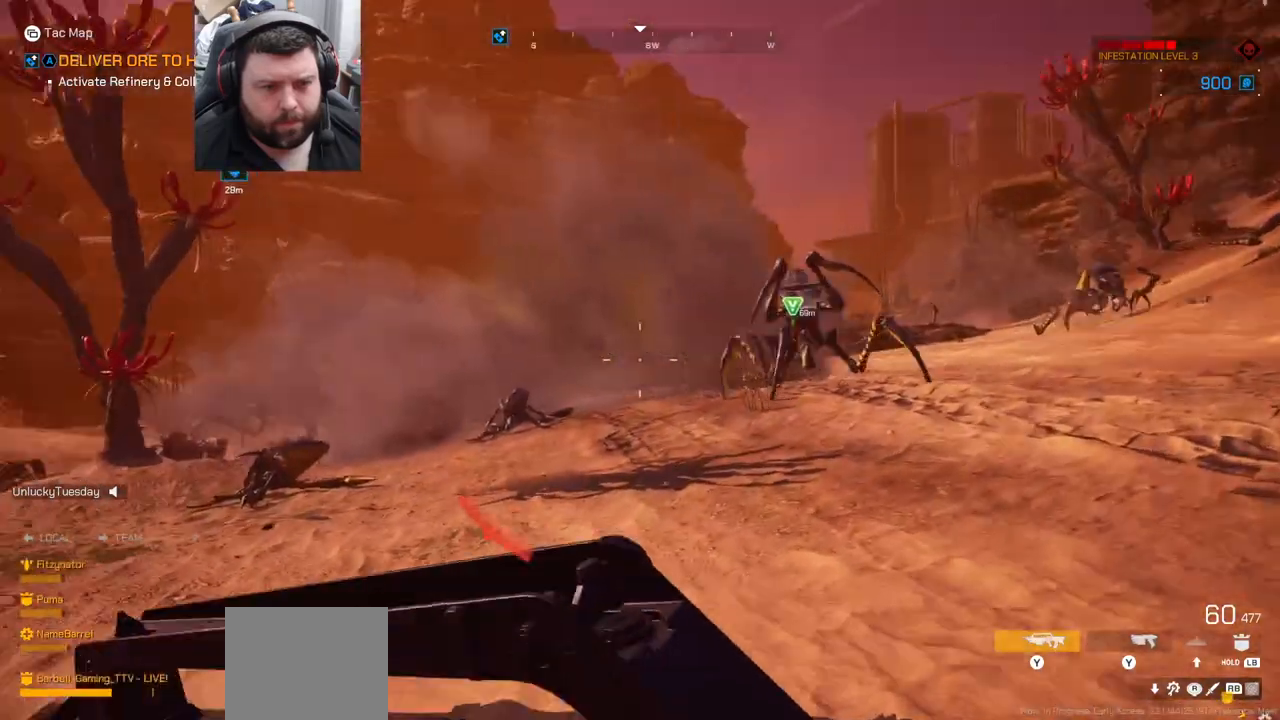
{"buttons": ["R2"], "left_stick": "down-right", "right_stick": "center", "events": [[33, "right_stick", "center"], [117, "right_stick", "right"], [250, "right_stick", "center"], [267, "left_stick", "down-right"], [400, "right_stick", "right"], [483, "right_stick", "center"]]}
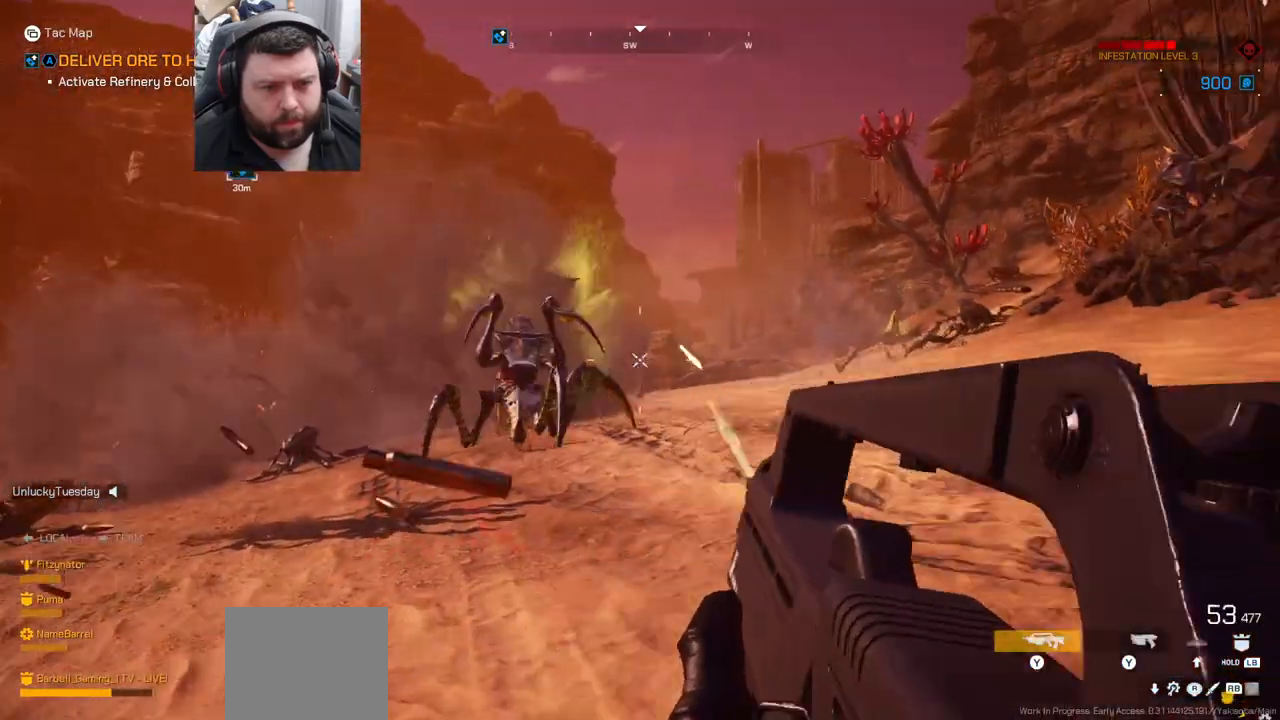
{"buttons": ["R2"], "left_stick": "down-right", "right_stick": "center", "events": [[100, "right_stick", "up-left"], [200, "right_stick", "center"], [283, "right_stick", "up-left"], [483, "right_stick", "center"]]}
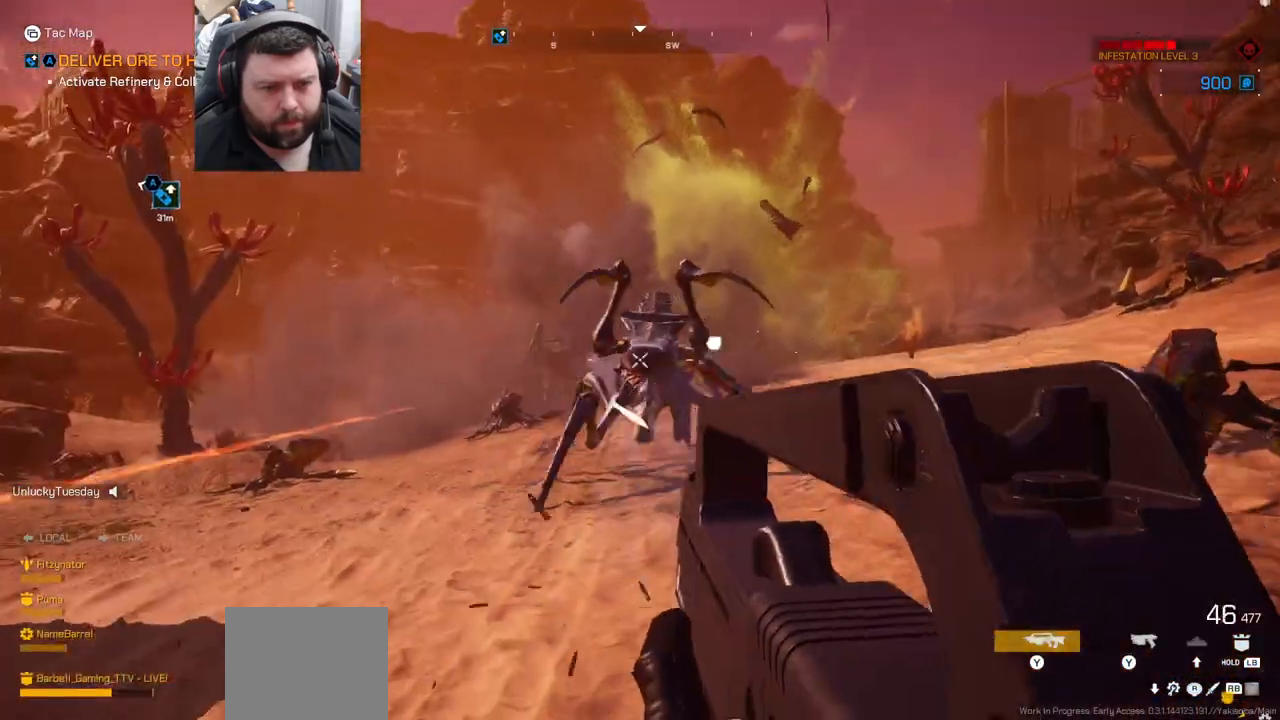
{"buttons": ["R2"], "left_stick": "down", "right_stick": "center", "events": [[33, "left_stick", "down"], [300, "right_stick", "up-left"], [400, "right_stick", "center"]]}
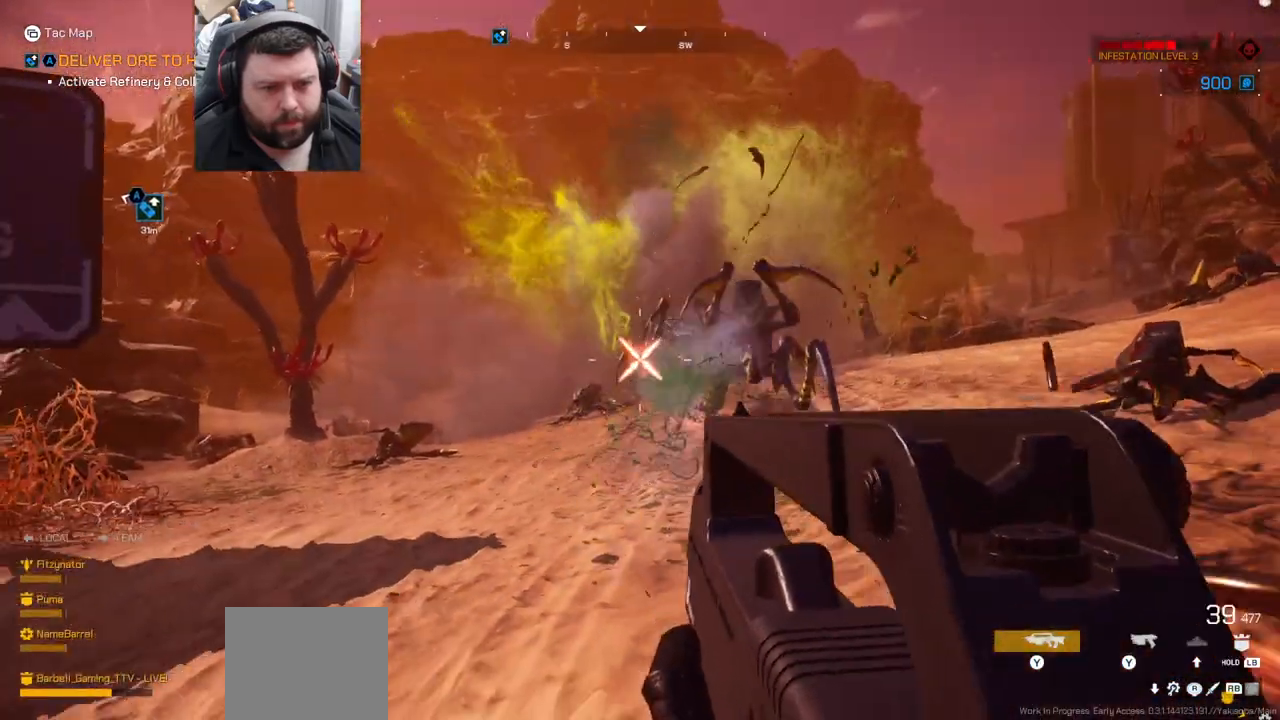
{"buttons": ["R2"], "left_stick": "down", "right_stick": "up-left", "events": [[133, "right_stick", "right"], [233, "right_stick", "center"], [467, "right_stick", "up-left"]]}
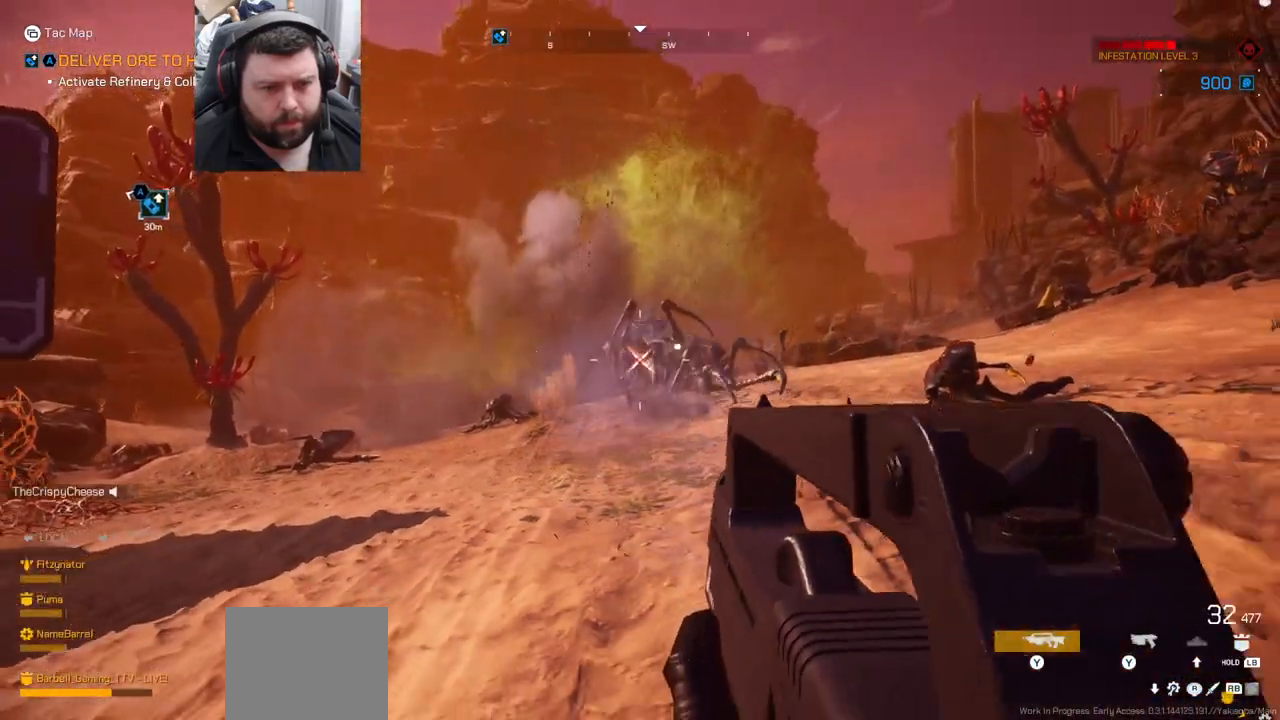
{"buttons": ["R2"], "left_stick": "down", "right_stick": "center"}
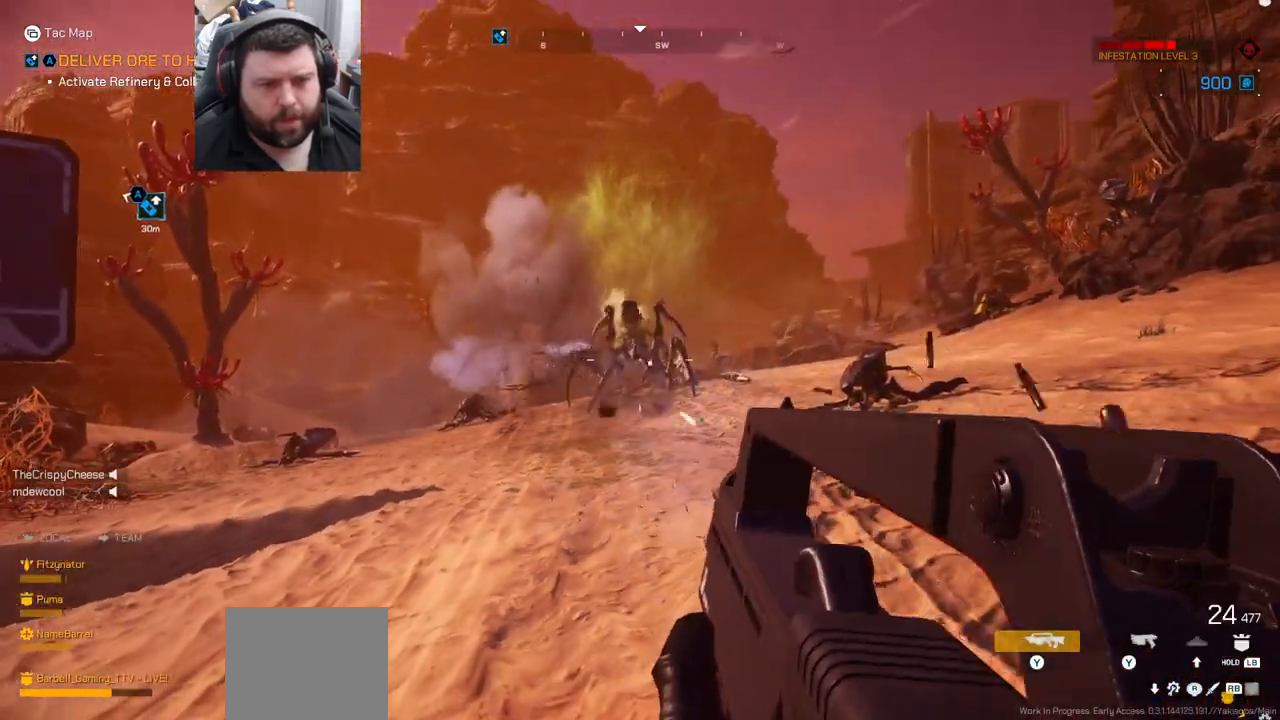
{"buttons": ["R2"], "left_stick": "down", "right_stick": "center", "events": []}
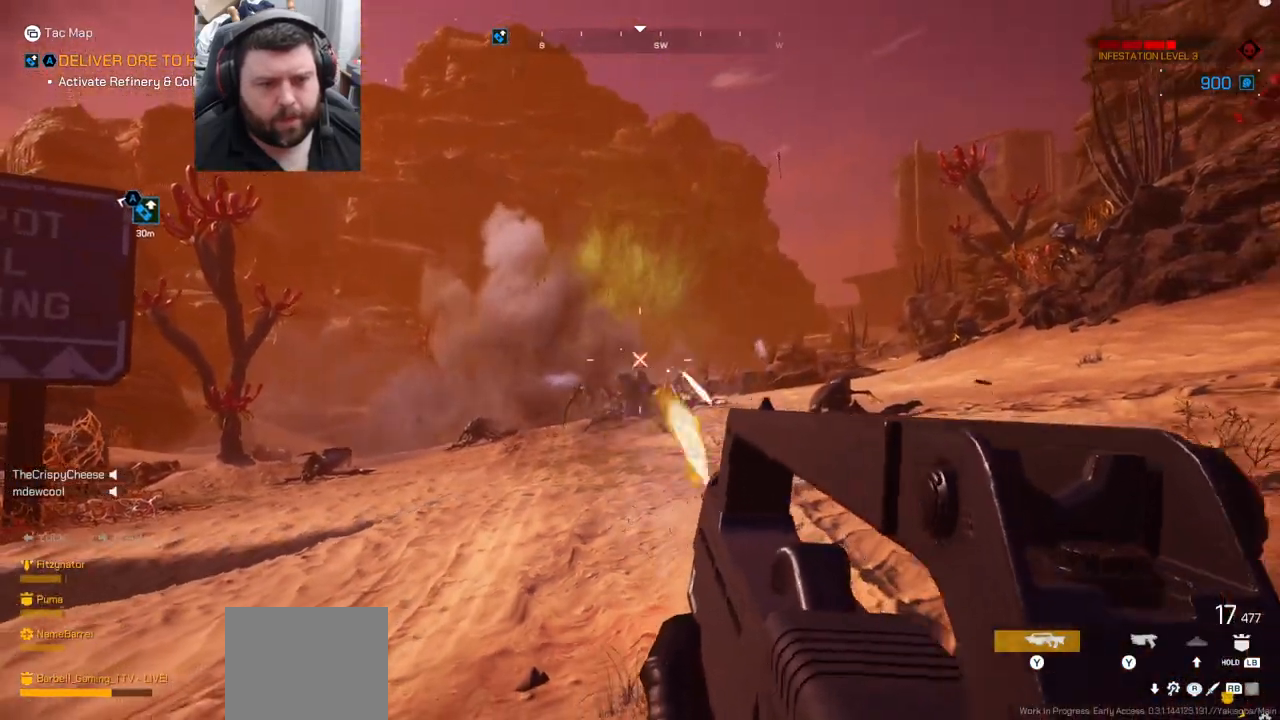
{"buttons": ["SQUARE", "L3"], "left_stick": "up-left", "right_stick": "center", "events": [[133, "left_stick", "down-left"], [133, "right_stick", "left"], [183, "R2", "up"], [250, "left_stick", "left"], [350, "left_stick", "up-left"], [367, "right_stick", "center"], [450, "SQUARE", "down"], [483, "L3", "down"]]}
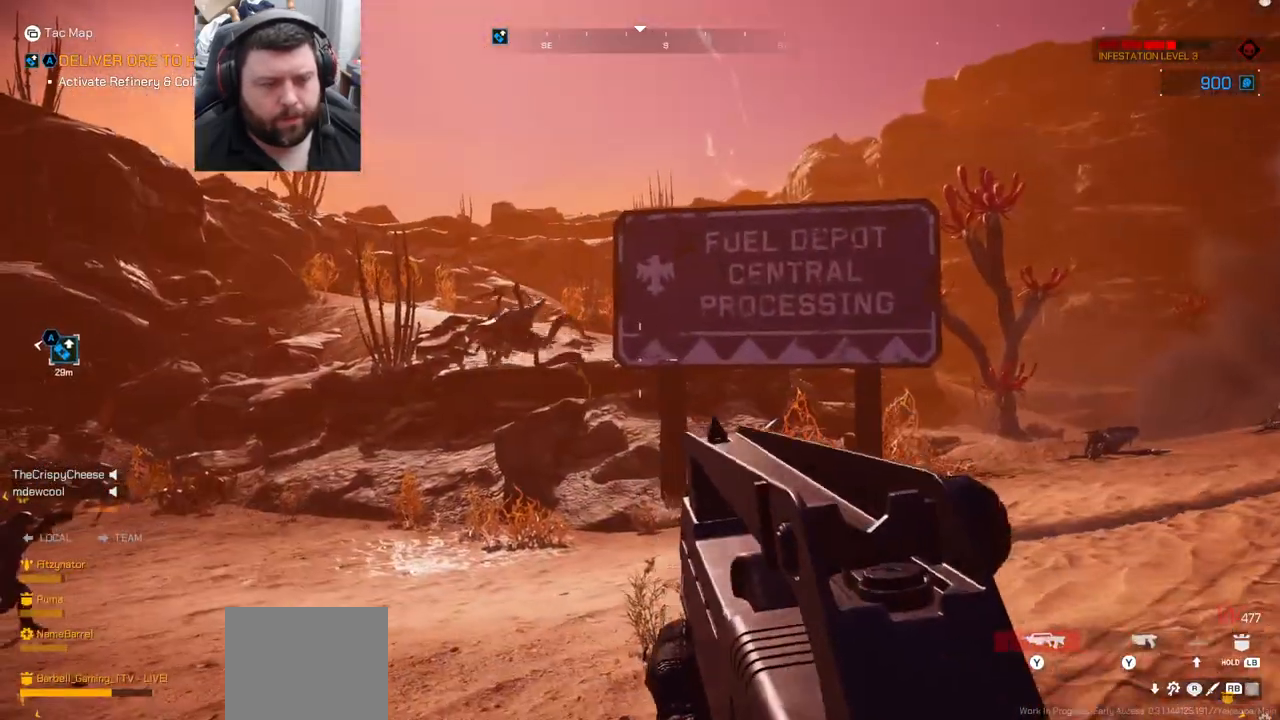
{"buttons": [], "left_stick": "up", "right_stick": "center", "events": [[33, "SQUARE", "up"], [150, "L3", "up"], [150, "right_stick", "left"], [333, "right_stick", "center"], [383, "left_stick", "up"]]}
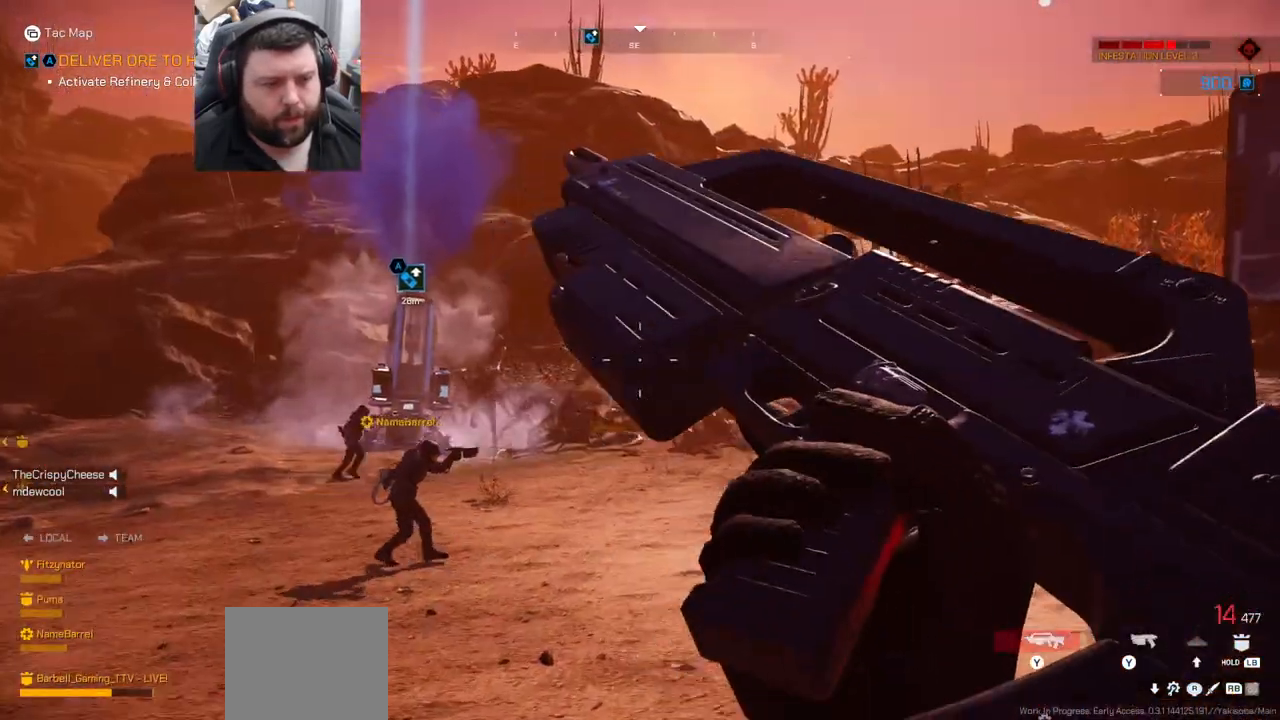
{"buttons": [], "left_stick": "up", "right_stick": "center", "events": [[233, "right_stick", "left"], [333, "right_stick", "center"]]}
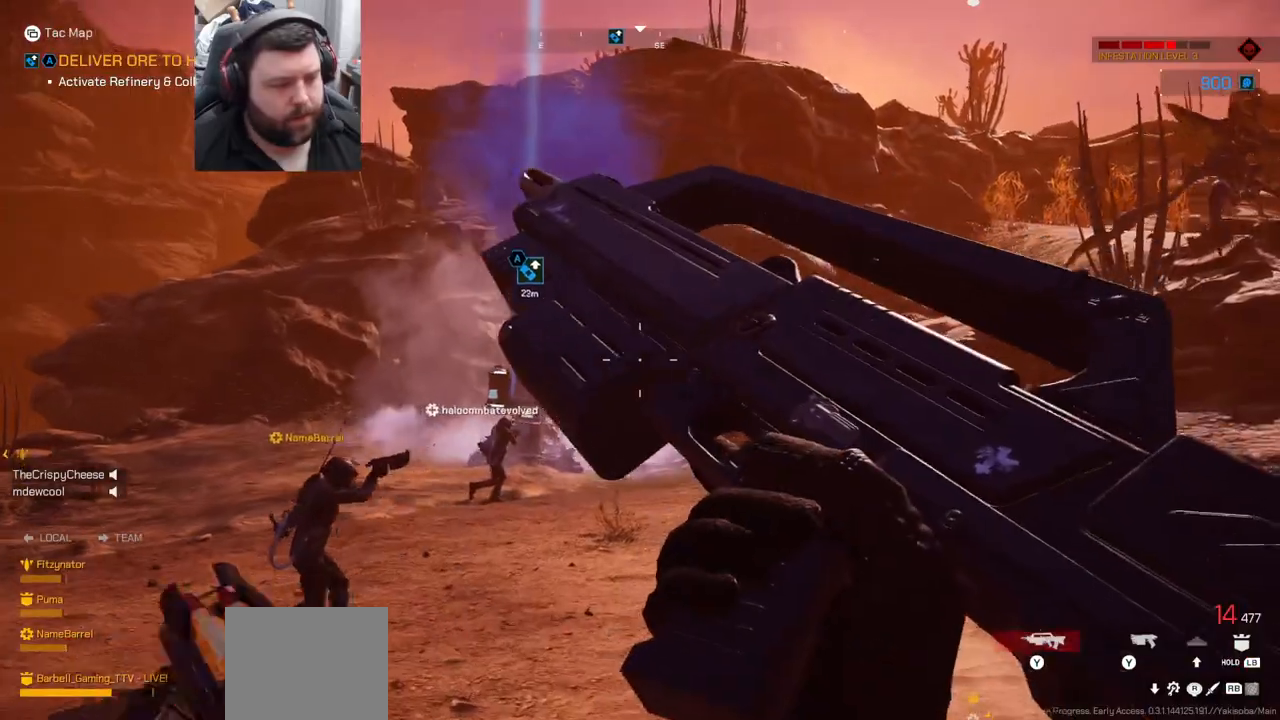
{"buttons": [], "left_stick": "left", "right_stick": "right", "events": [[300, "left_stick", "up-left"], [483, "right_stick", "right"], [500, "left_stick", "left"]]}
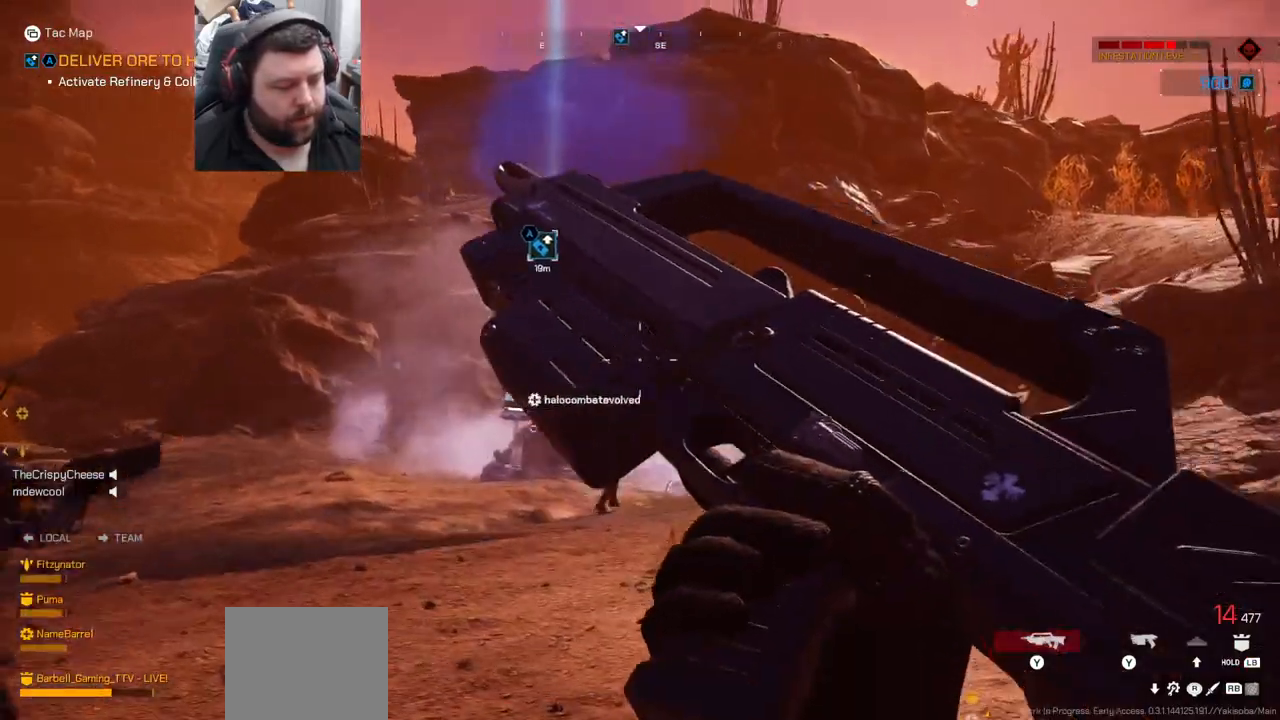
{"buttons": [], "left_stick": "left", "right_stick": "center", "events": [[100, "left_stick", "down-left"], [217, "right_stick", "center"], [333, "left_stick", "left"]]}
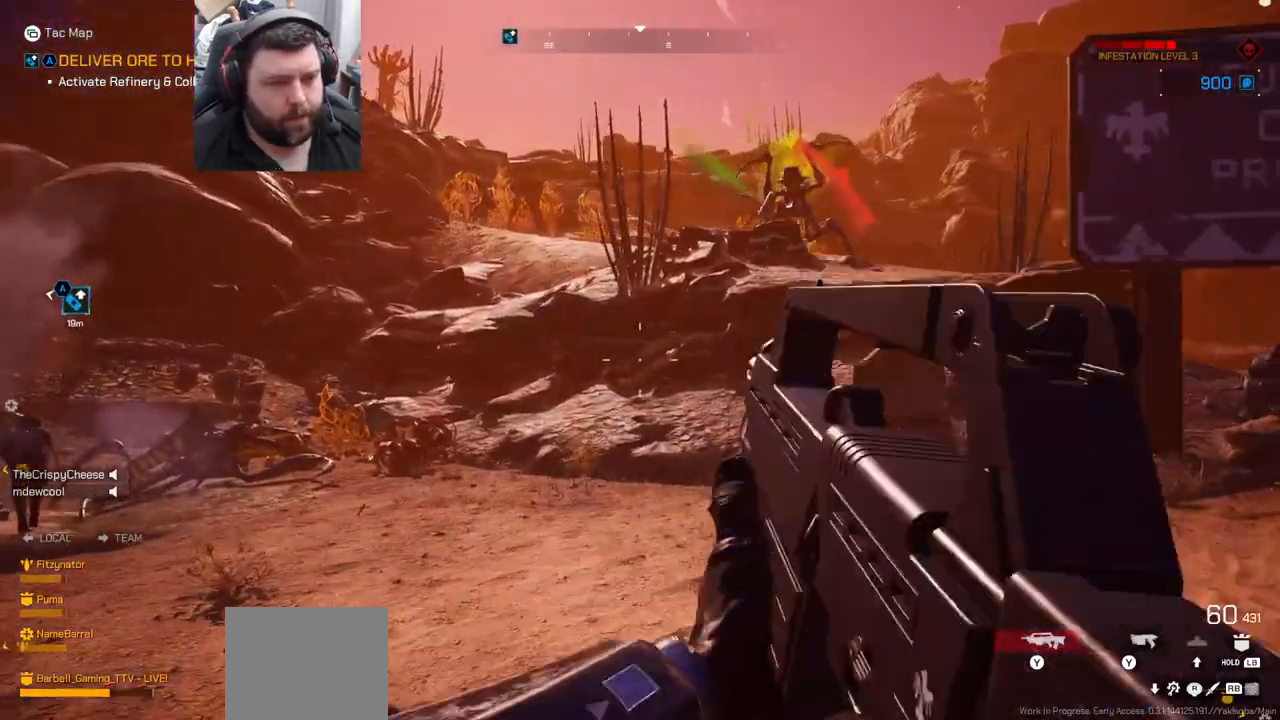
{"buttons": [], "left_stick": "up", "right_stick": "center", "events": [[17, "left_stick", "up-left"], [50, "right_stick", "left"], [117, "left_stick", "up"], [133, "L3", "down"], [200, "right_stick", "right"], [283, "L3", "up"], [367, "right_stick", "center"]]}
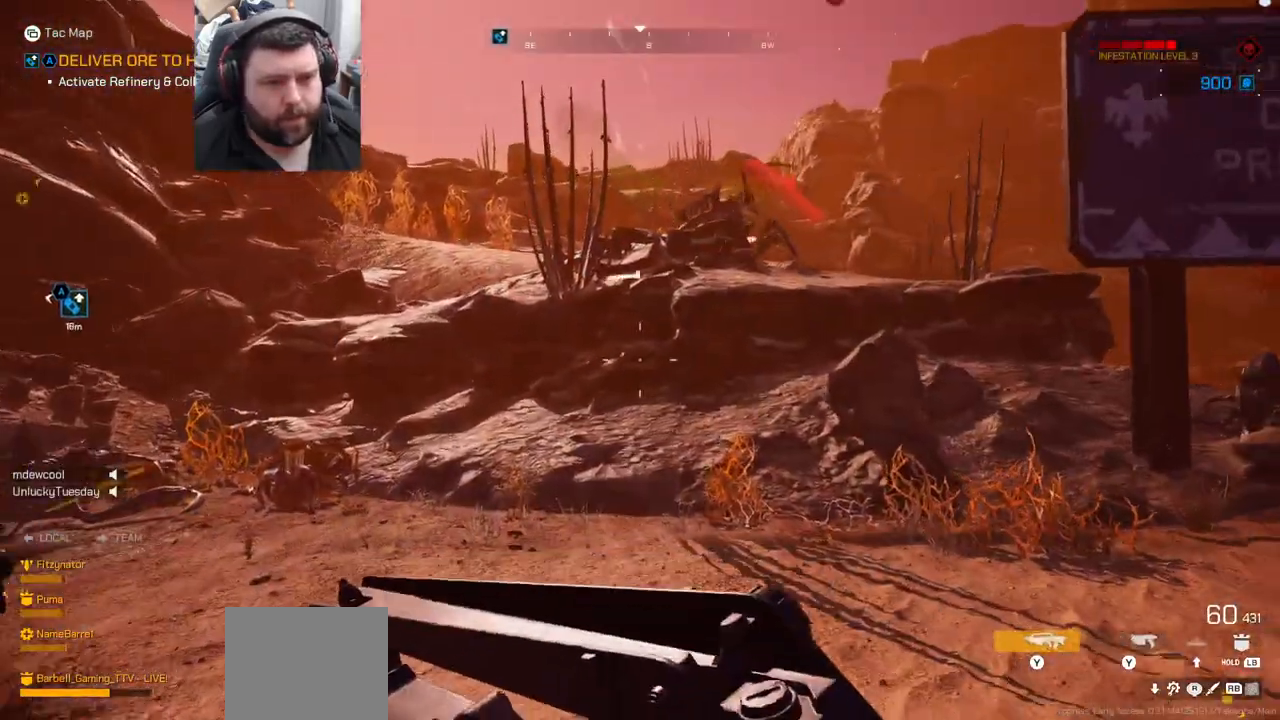
{"buttons": [], "left_stick": "down-right", "right_stick": "right", "events": [[133, "right_stick", "right"], [267, "left_stick", "down-left"], [400, "left_stick", "down-right"]]}
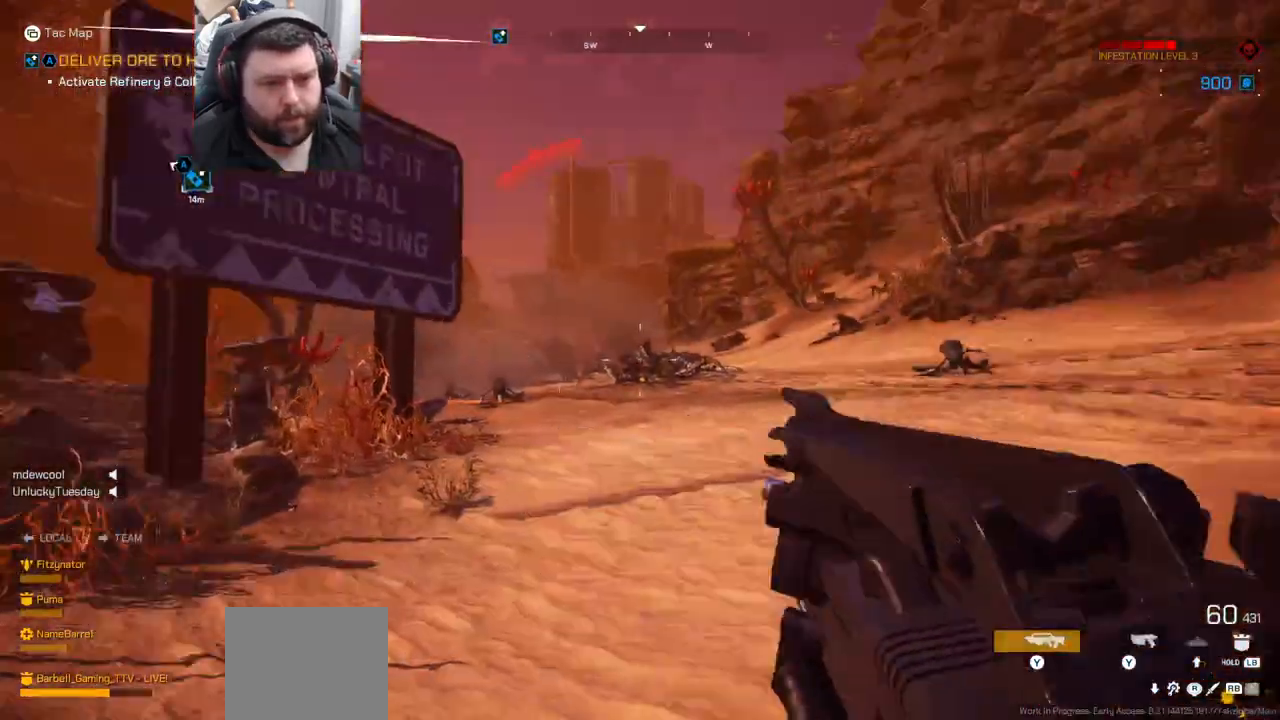
{"buttons": [], "left_stick": "down-right", "right_stick": "left", "events": [[67, "right_stick", "center"], [433, "right_stick", "left"]]}
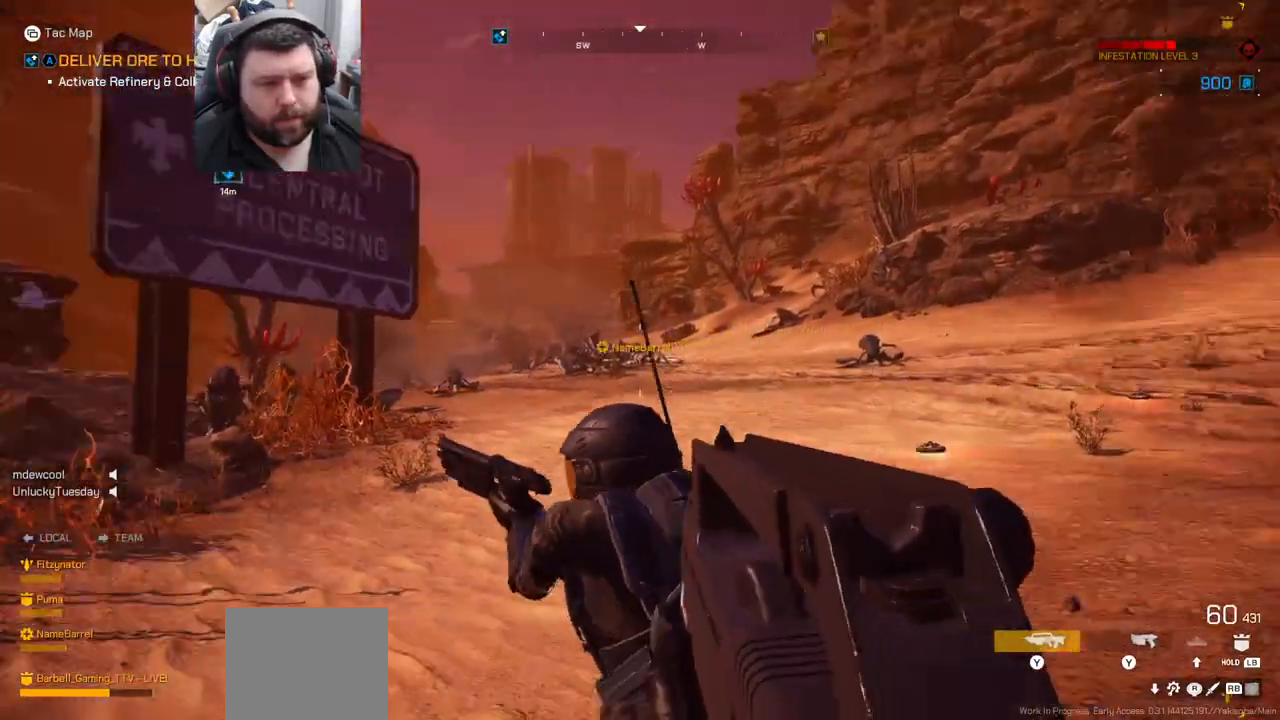
{"buttons": [], "left_stick": "up-right", "right_stick": "center", "events": [[67, "right_stick", "center"], [300, "right_stick", "left"], [367, "left_stick", "up-right"], [383, "right_stick", "center"]]}
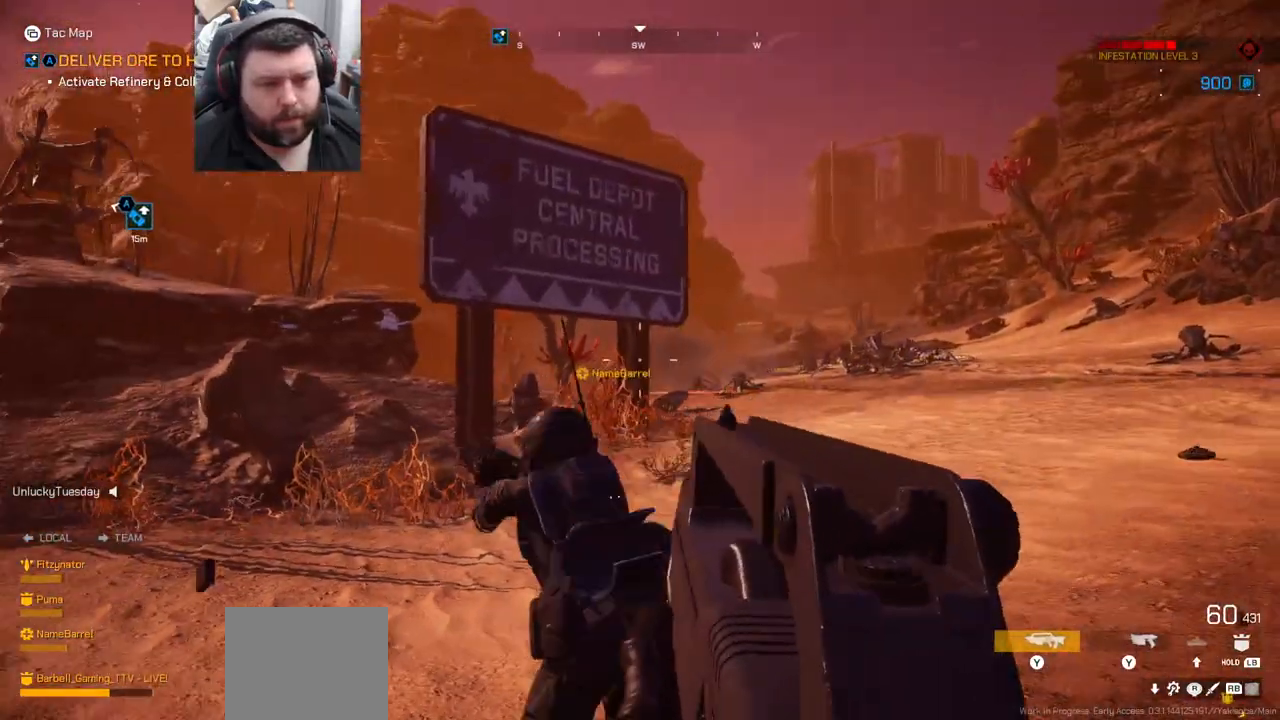
{"buttons": ["L3"], "left_stick": "up", "right_stick": "center", "events": [[467, "L3", "down"], [467, "left_stick", "up"]]}
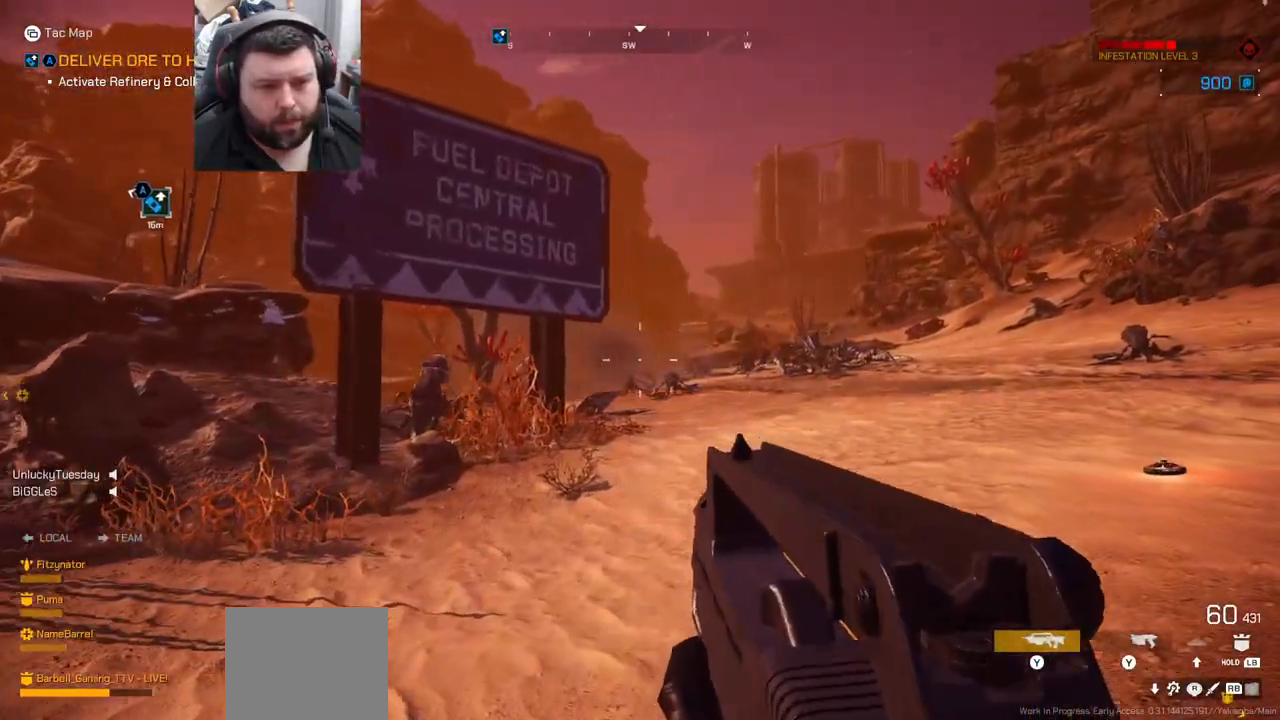
{"buttons": [], "left_stick": "up", "right_stick": "center", "events": [[100, "L3", "up"]]}
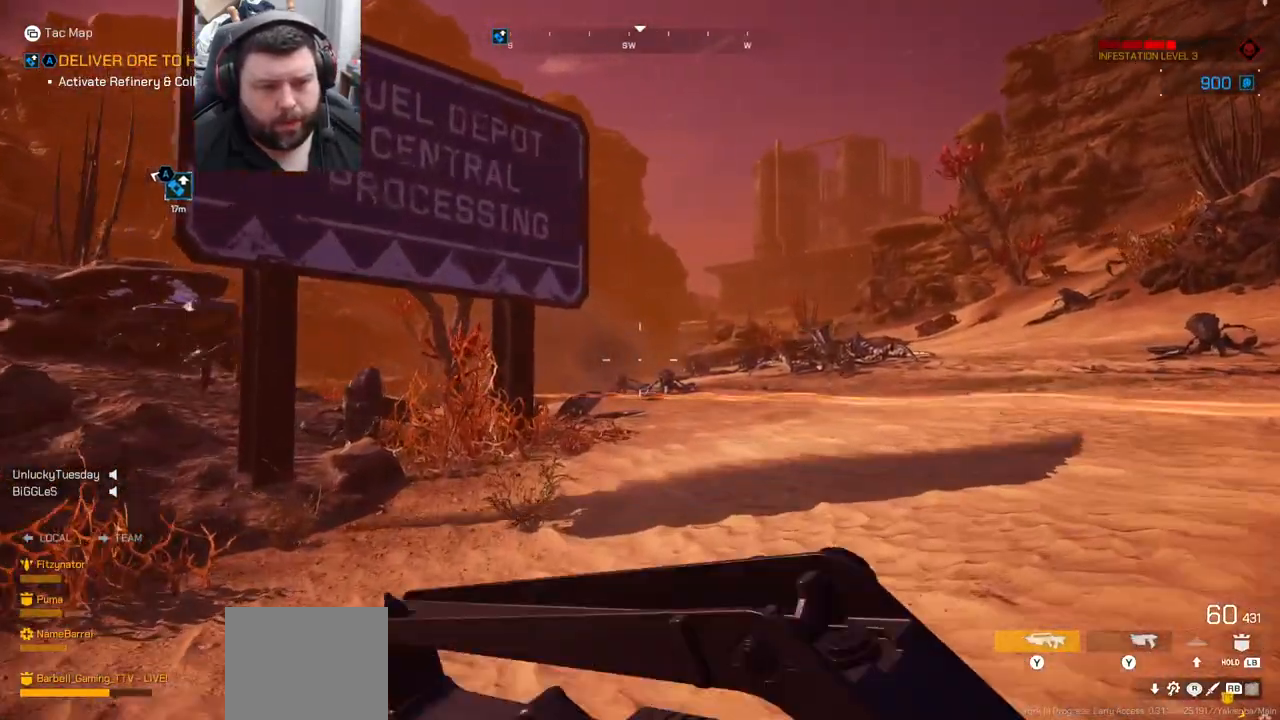
{"buttons": [], "left_stick": "up", "right_stick": "up-left", "events": [[50, "right_stick", "left"], [250, "right_stick", "center"], [433, "right_stick", "up-left"]]}
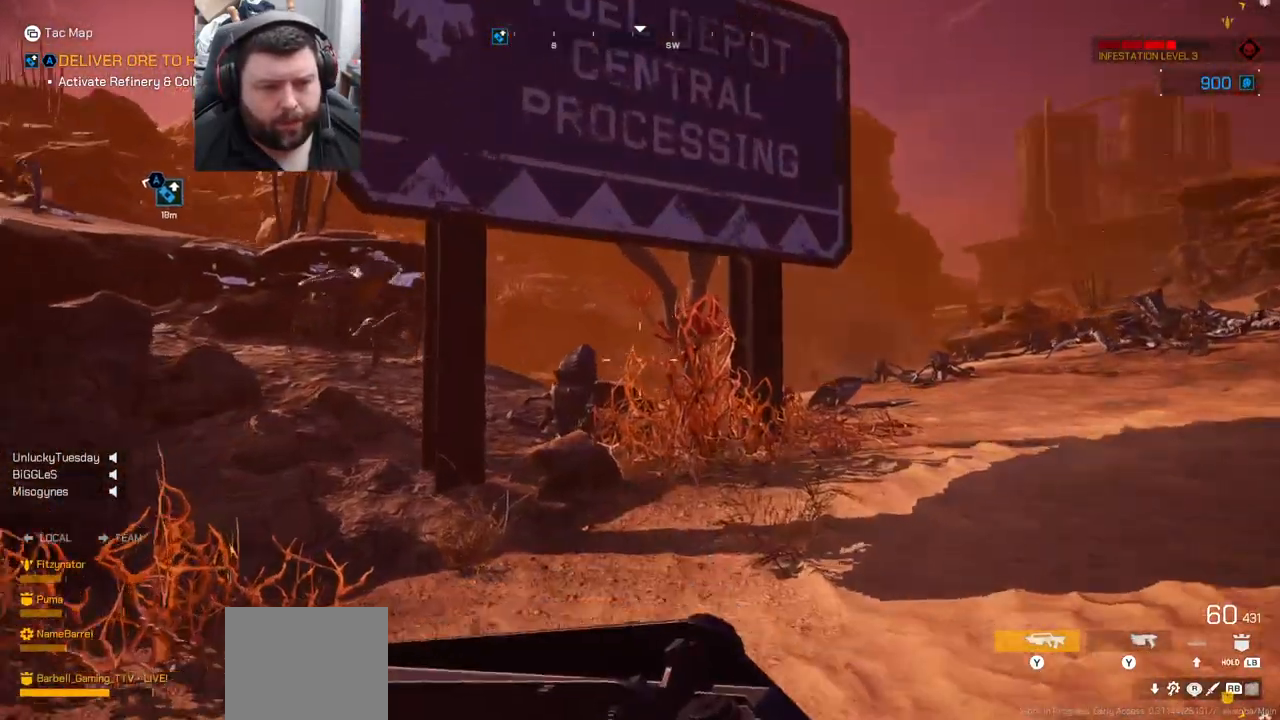
{"buttons": [], "left_stick": "up", "right_stick": "center", "events": [[33, "right_stick", "center"]]}